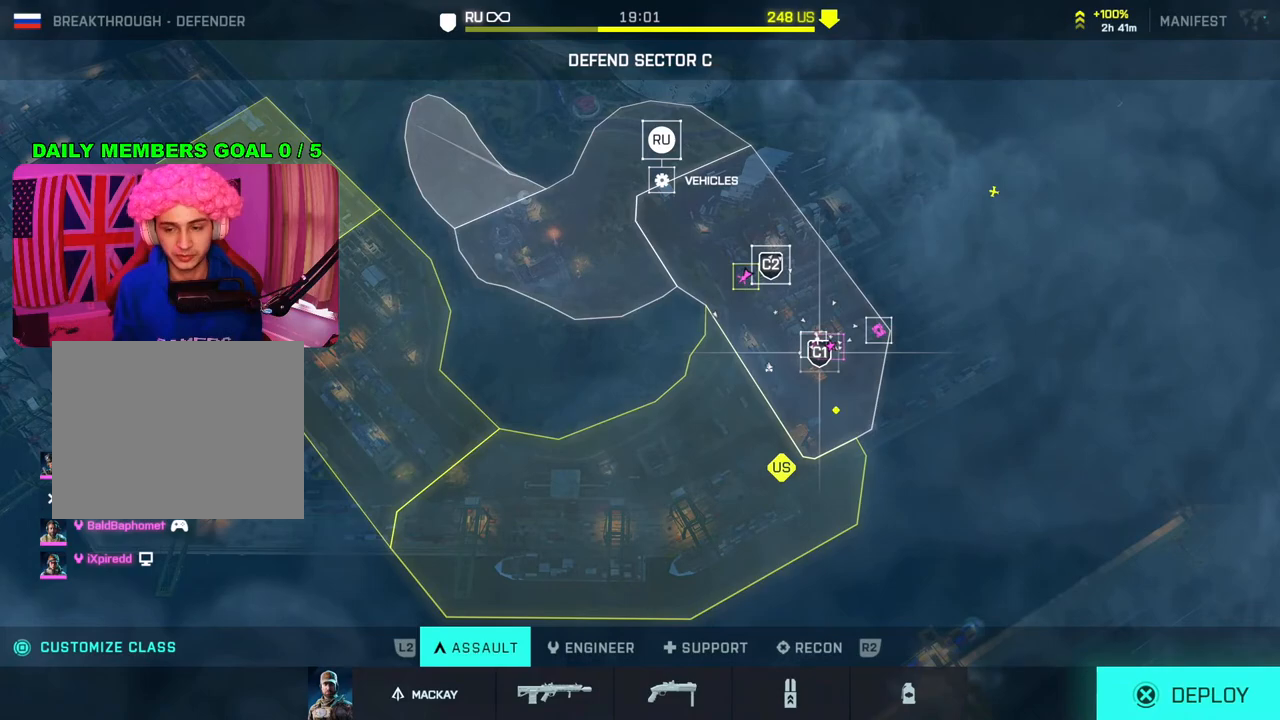
Gameplay with a controller (PlayStation layout); each line is a JSON object with the inputs held at the frame after it. "events" lists button and stick changes between this image and that frame as [ms after this image, input, new state], when the widget could be followed in between.
{"buttons": [], "left_stick": "center", "right_stick": "center", "events": [[233, "DPAD_RIGHT", "down"], [400, "DPAD_RIGHT", "up"]]}
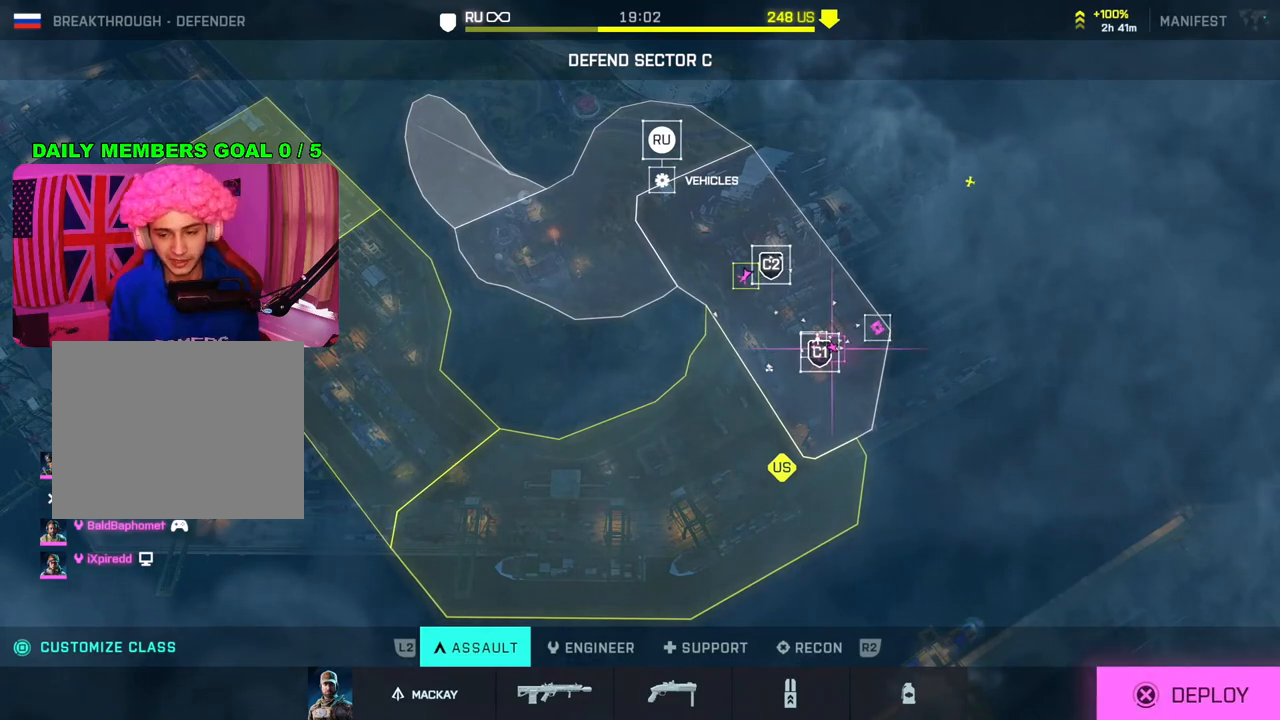
{"buttons": [], "left_stick": "center", "right_stick": "center", "events": [[283, "DPAD_RIGHT", "down"], [367, "DPAD_RIGHT", "up"]]}
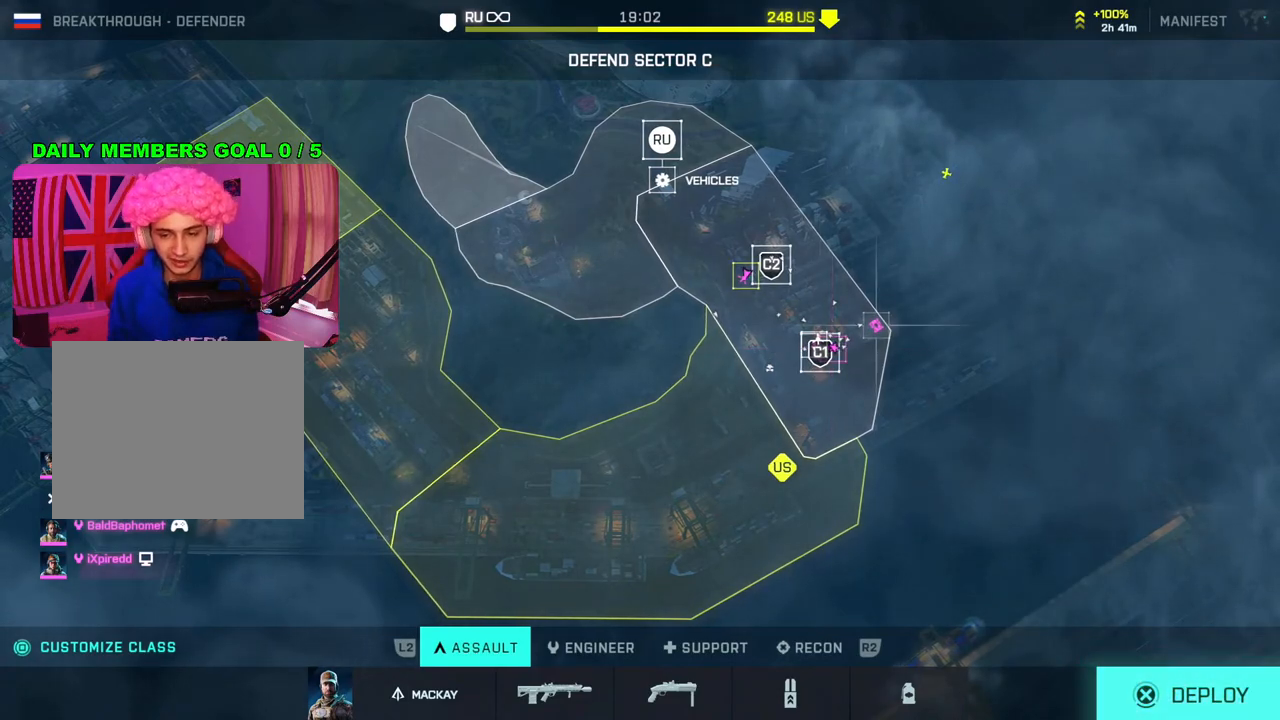
{"buttons": [], "left_stick": "center", "right_stick": "center", "events": [[67, "DPAD_UP", "down"], [217, "DPAD_UP", "up"]]}
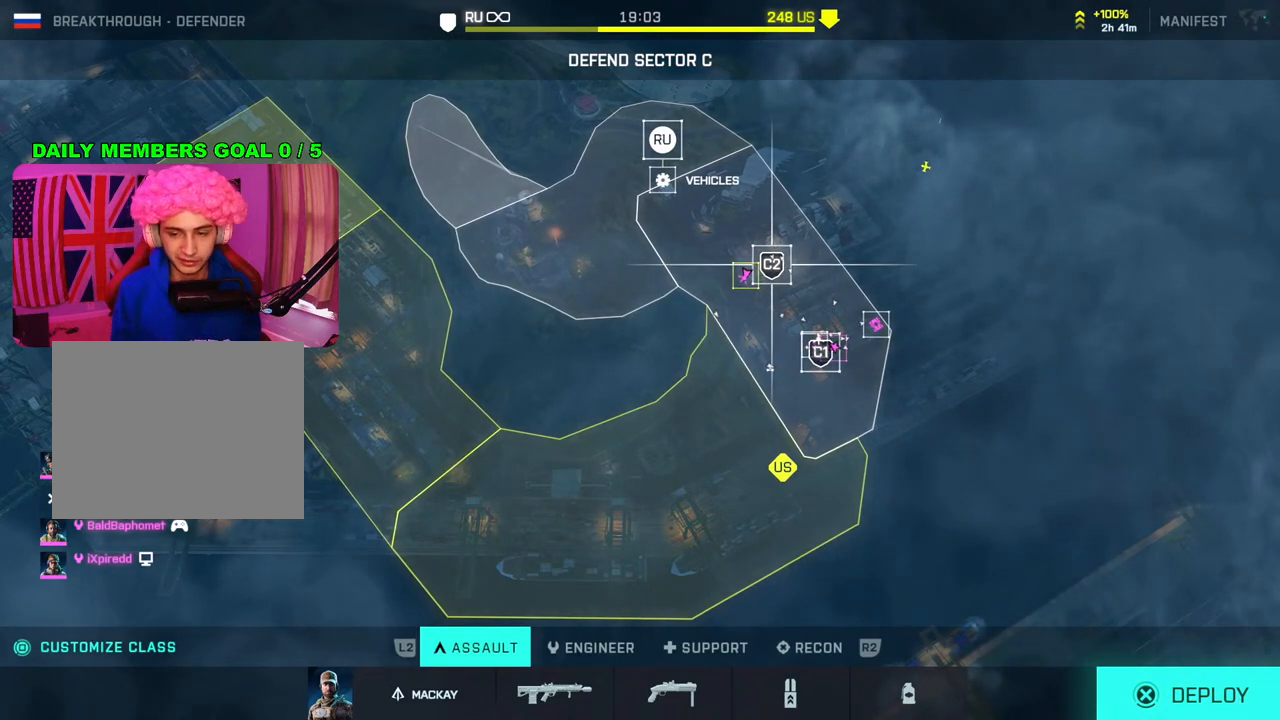
{"buttons": [], "left_stick": "center", "right_stick": "center", "events": [[150, "DPAD_RIGHT", "down"], [300, "DPAD_RIGHT", "up"]]}
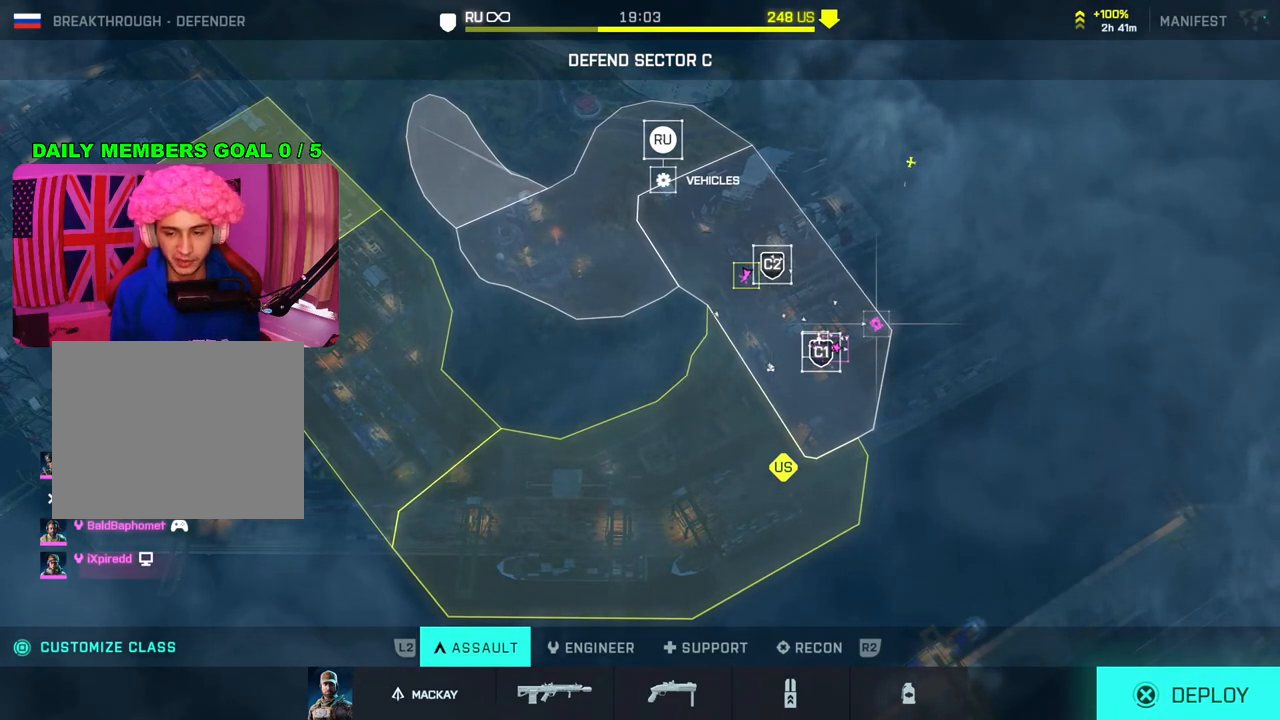
{"buttons": [], "left_stick": "center", "right_stick": "center", "events": [[100, "CROSS", "down"], [217, "CROSS", "up"]]}
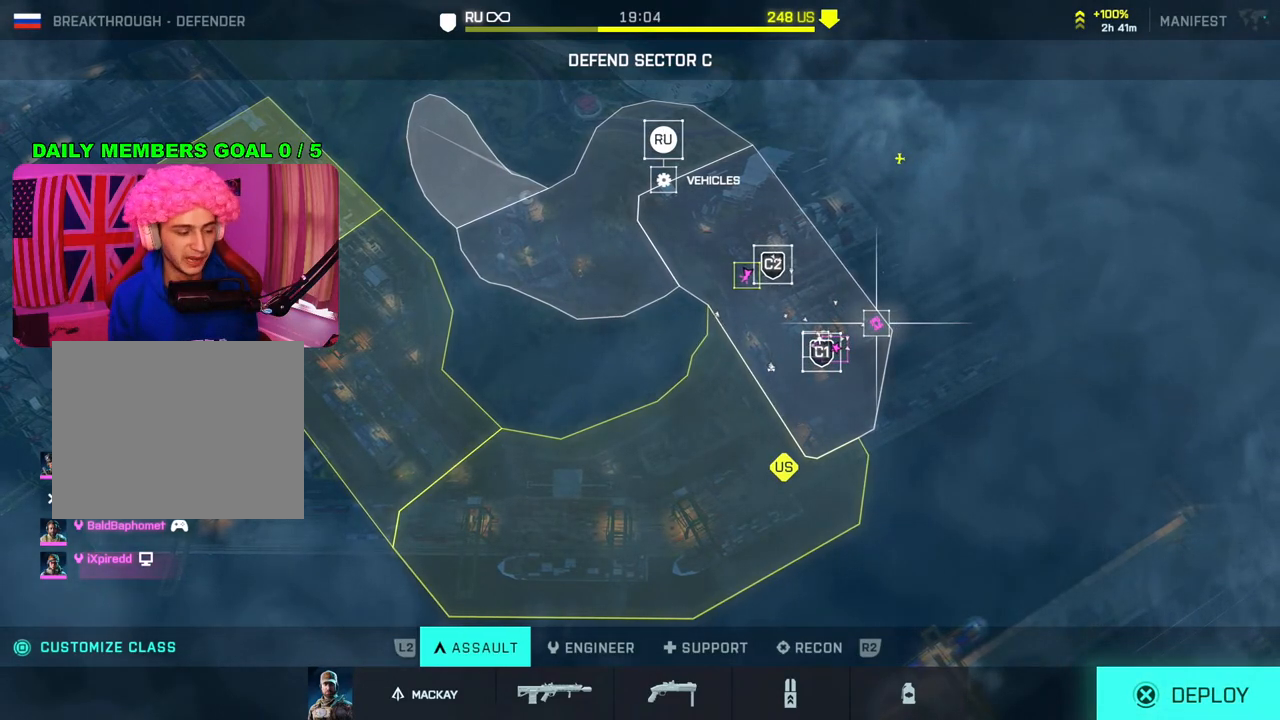
{"buttons": [], "left_stick": "center", "right_stick": "center", "events": []}
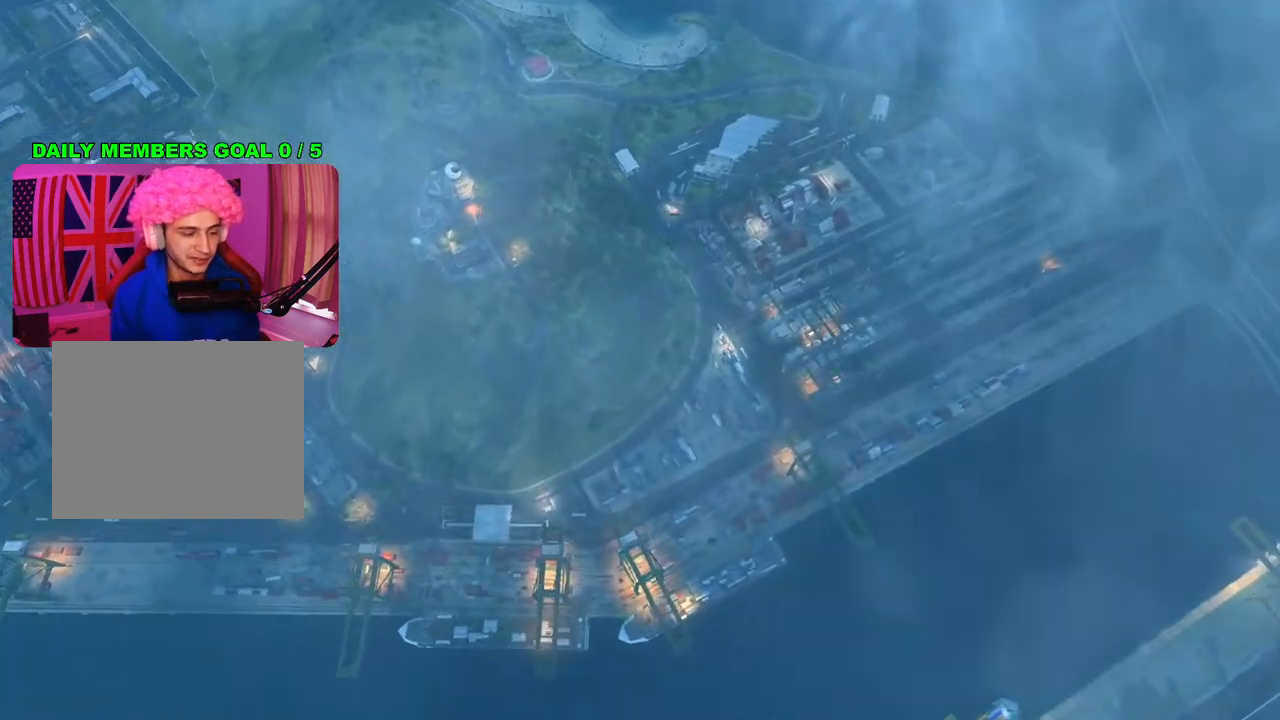
{"buttons": [], "left_stick": "center", "right_stick": "center", "events": []}
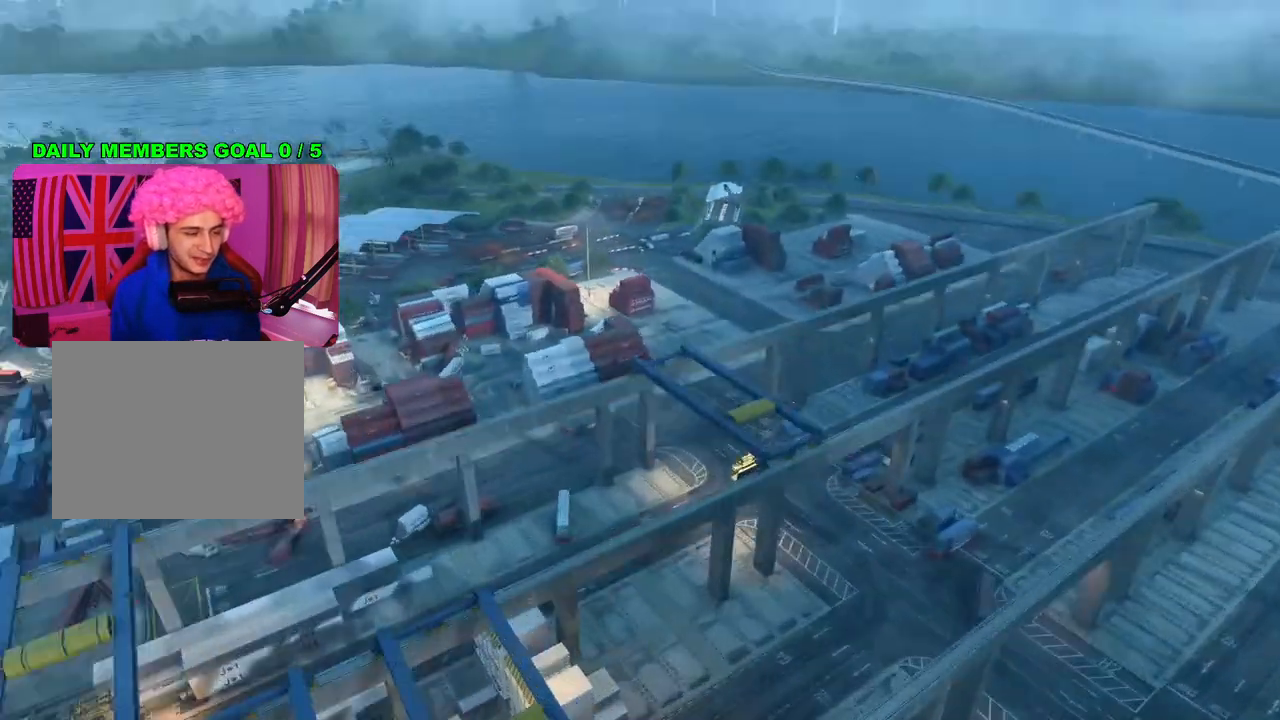
{"buttons": [], "left_stick": "center", "right_stick": "center", "events": []}
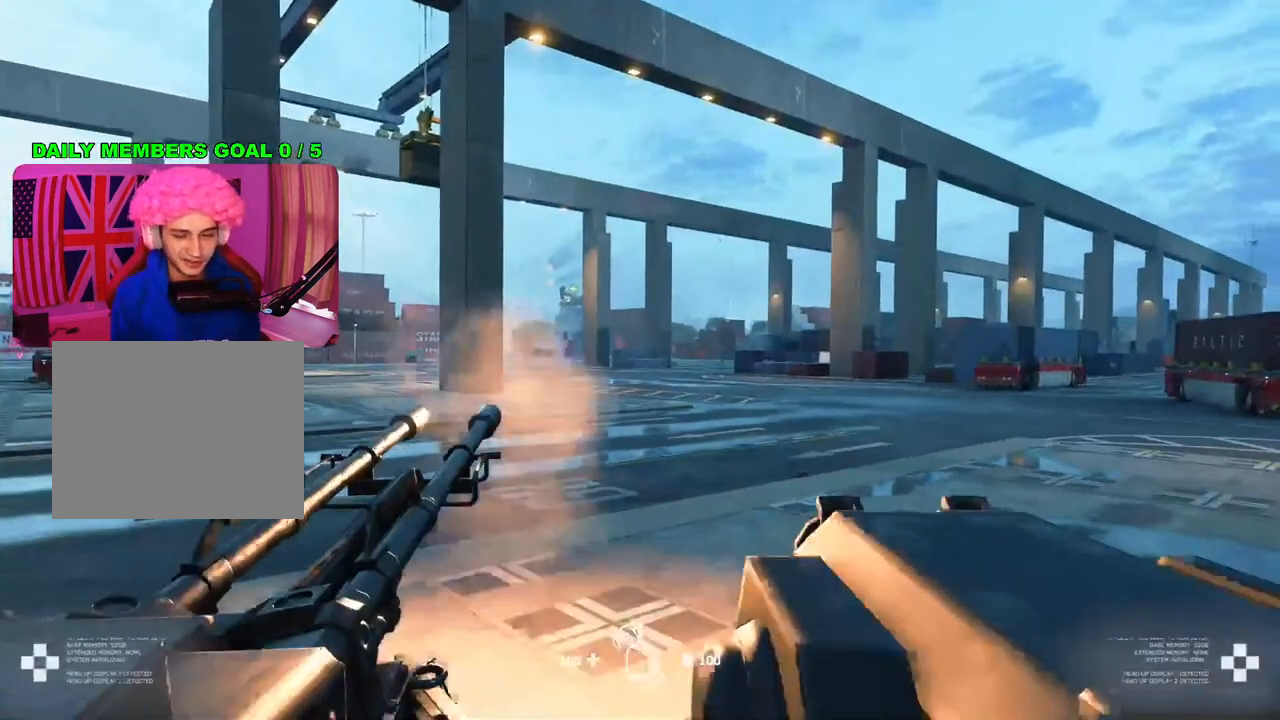
{"buttons": [], "left_stick": "center", "right_stick": "left", "events": [[50, "right_stick", "down-right"], [183, "right_stick", "center"], [417, "right_stick", "left"]]}
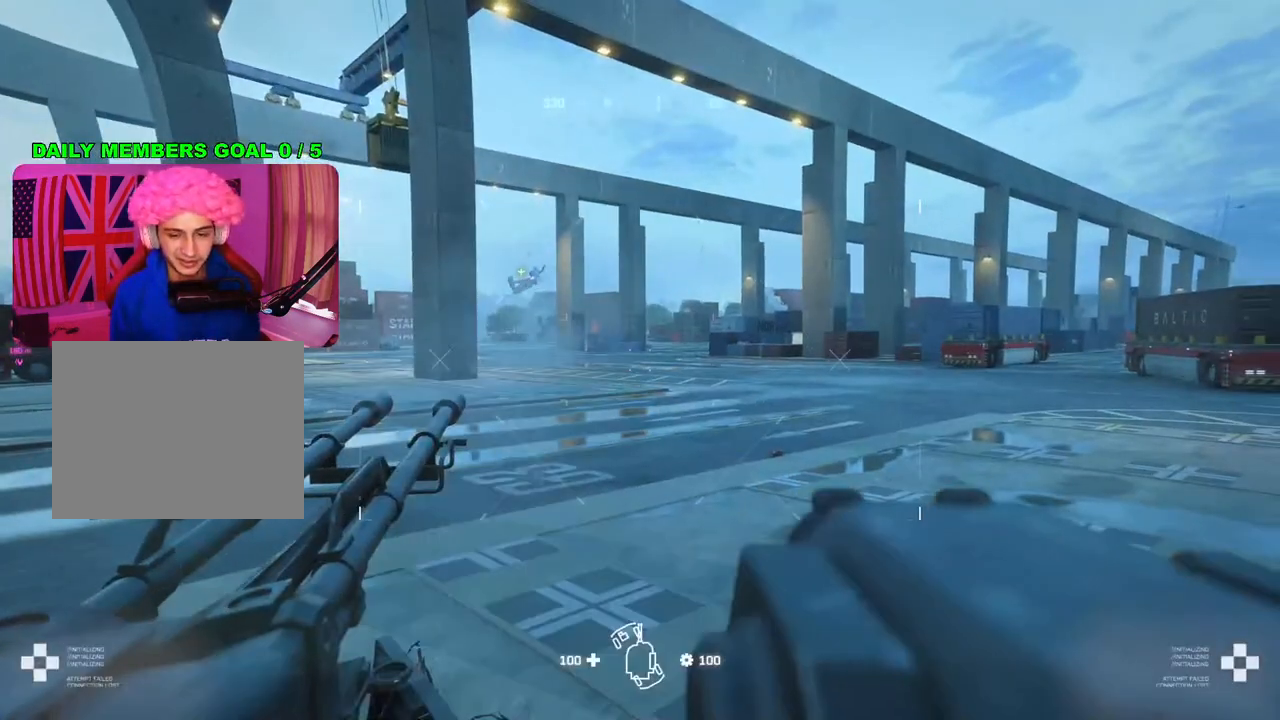
{"buttons": [], "left_stick": "center", "right_stick": "left", "events": [[100, "right_stick", "center"], [433, "right_stick", "left"]]}
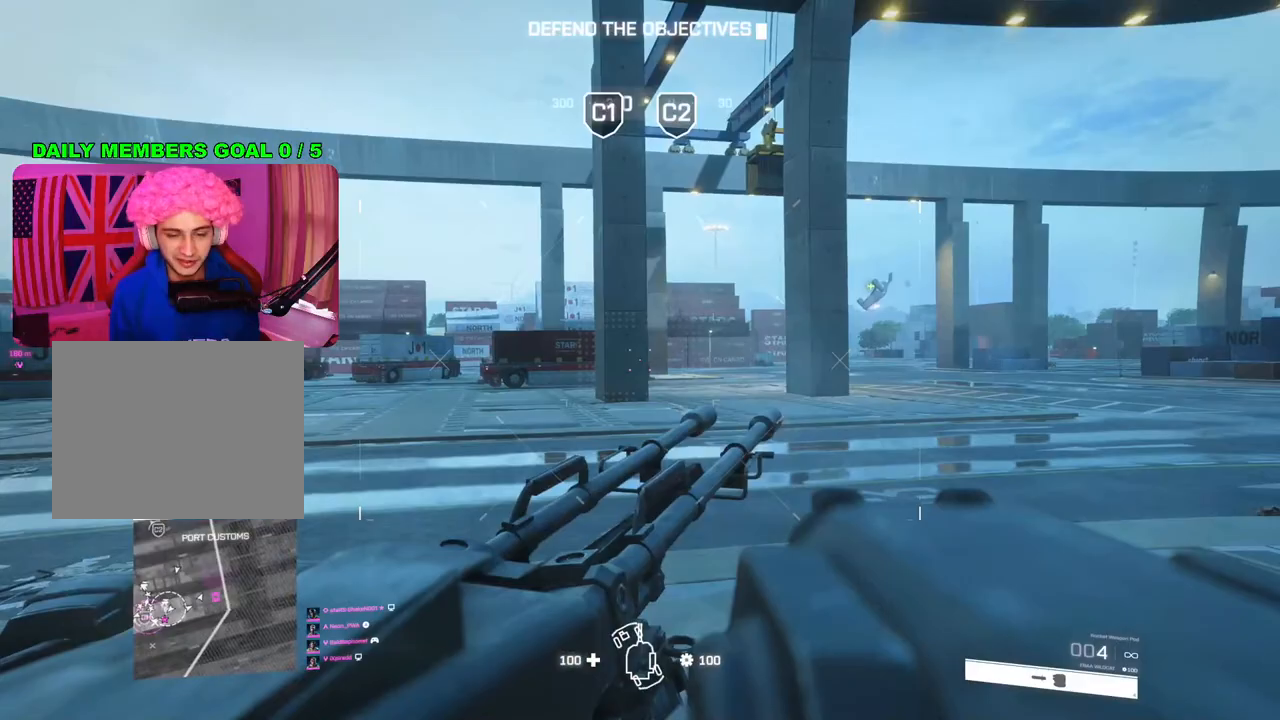
{"buttons": [], "left_stick": "center", "right_stick": "left", "events": []}
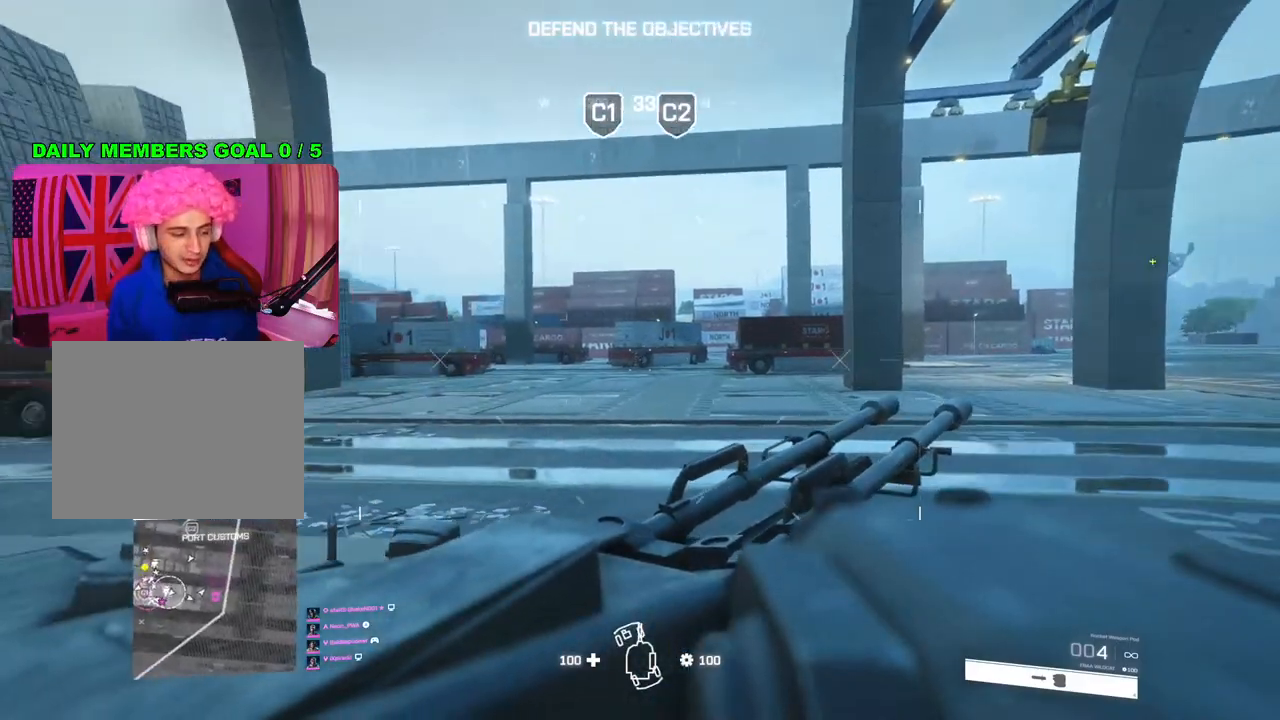
{"buttons": [], "left_stick": "center", "right_stick": "left", "events": [[233, "right_stick", "center"], [383, "right_stick", "left"]]}
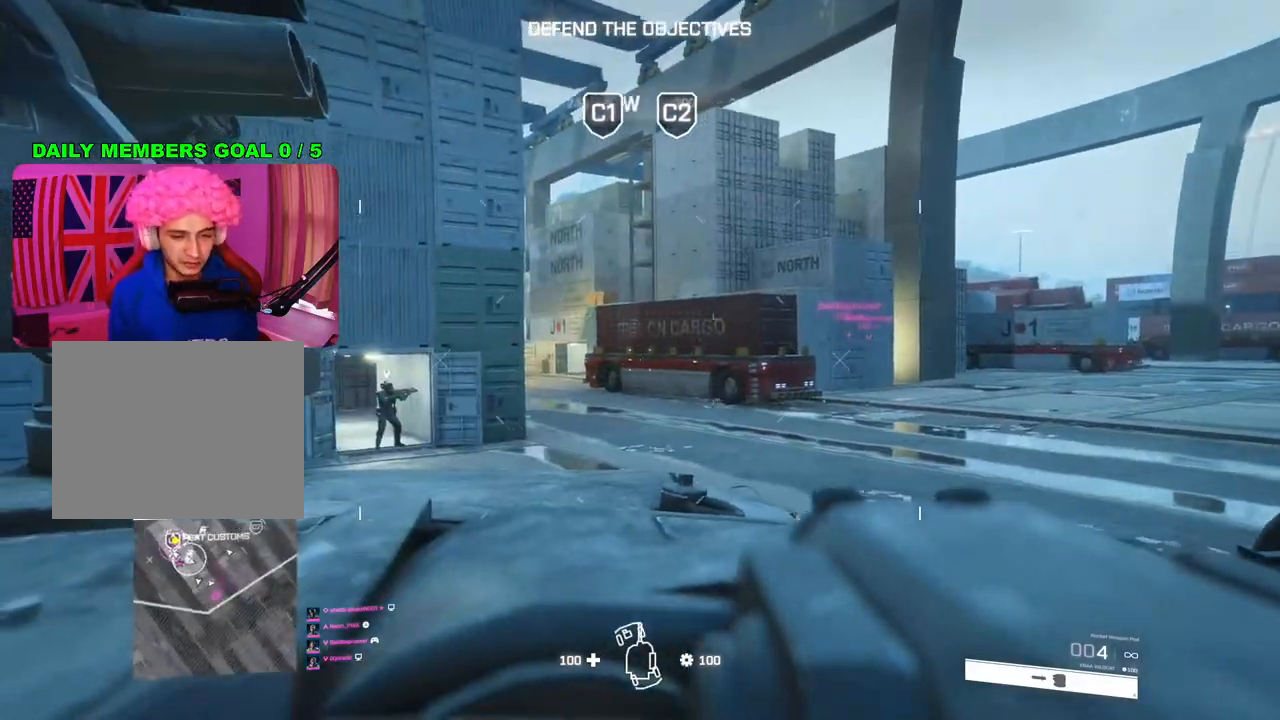
{"buttons": [], "left_stick": "center", "right_stick": "center", "events": [[83, "right_stick", "center"]]}
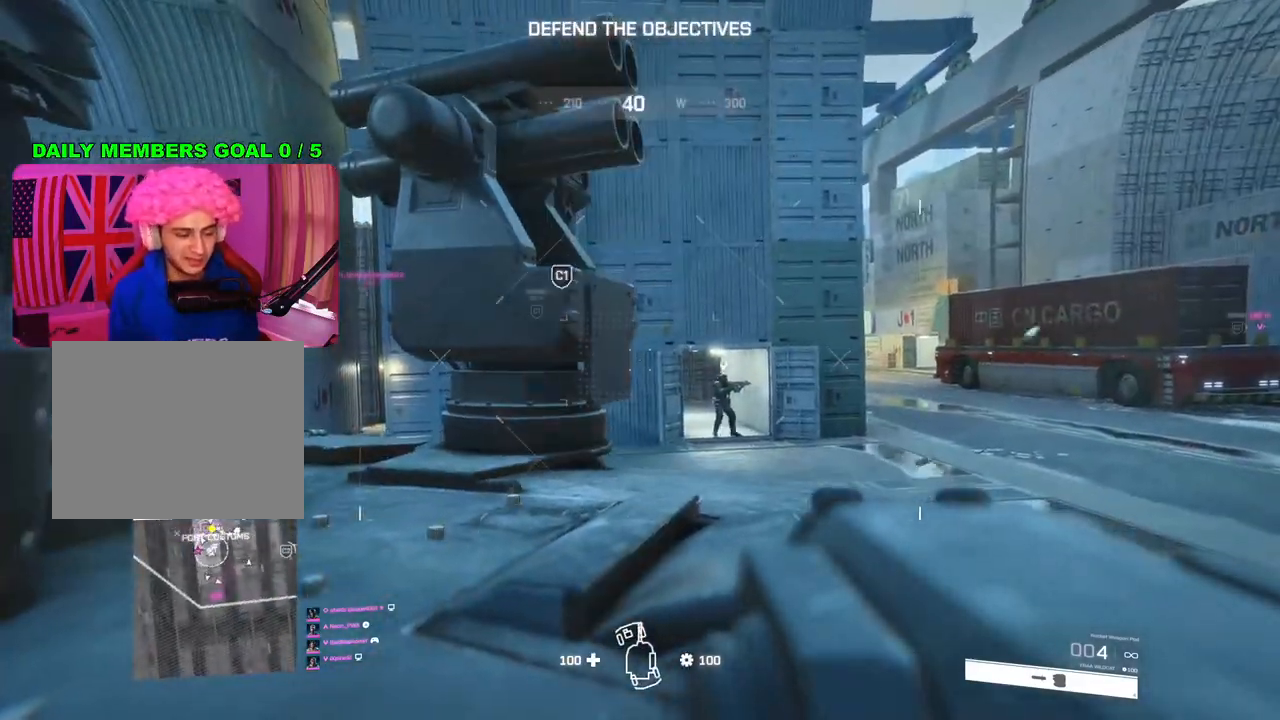
{"buttons": [], "left_stick": "center", "right_stick": "center", "events": [[17, "SQUARE", "down"], [500, "SQUARE", "up"]]}
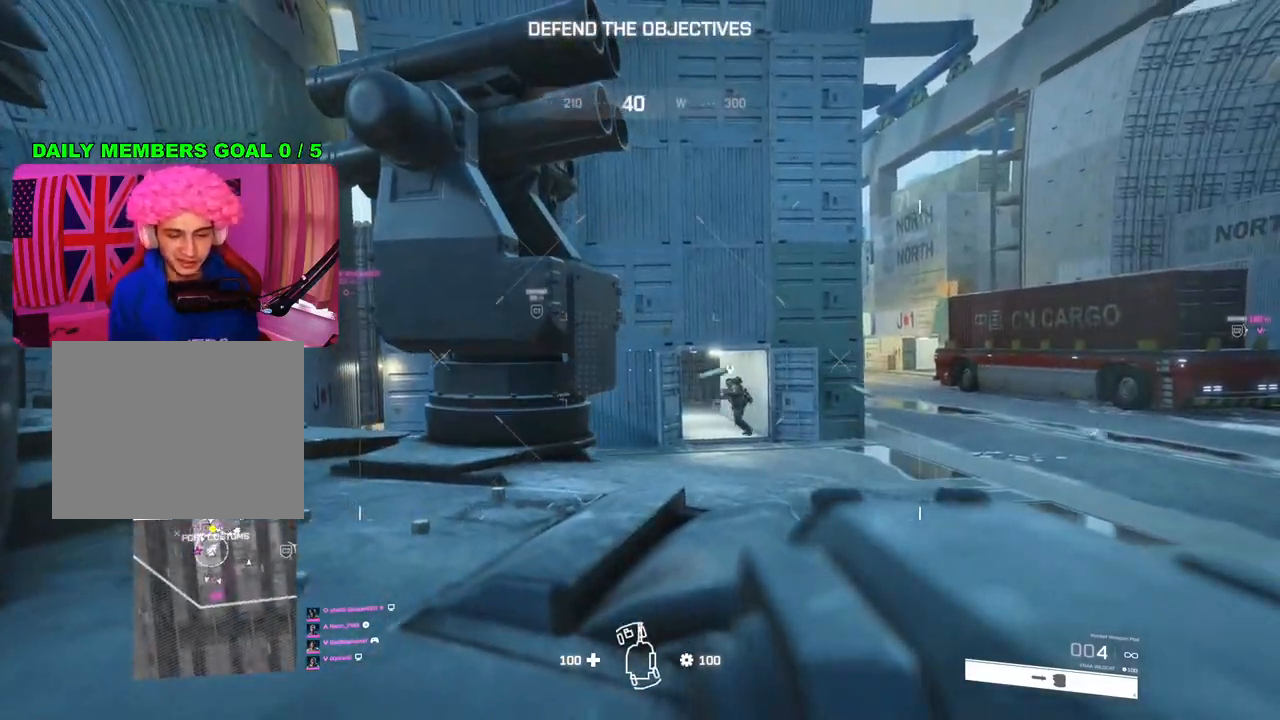
{"buttons": [], "left_stick": "up-right", "right_stick": "right", "events": [[133, "left_stick", "up-right"], [233, "L3", "down"], [250, "left_stick", "up"], [350, "L3", "up"], [500, "left_stick", "up-right"], [500, "right_stick", "right"]]}
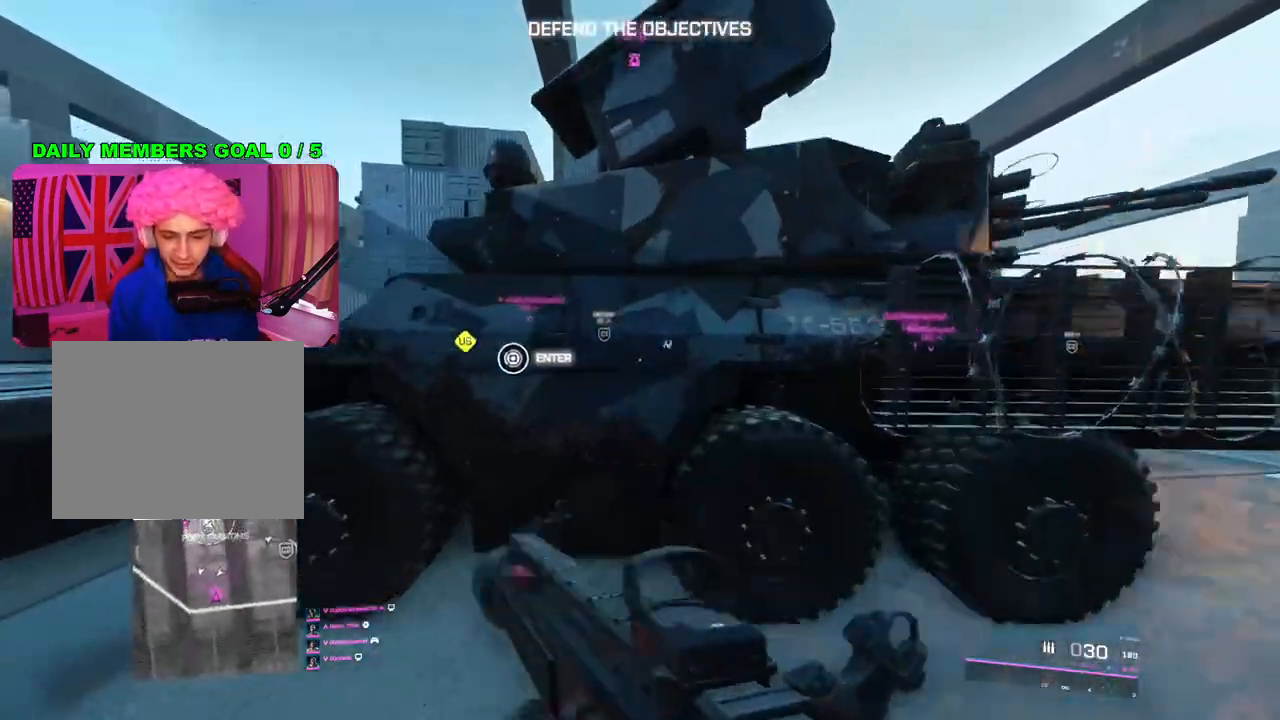
{"buttons": [], "left_stick": "up", "right_stick": "center", "events": [[200, "right_stick", "center"], [217, "L3", "down"], [333, "L3", "up"], [333, "left_stick", "up"]]}
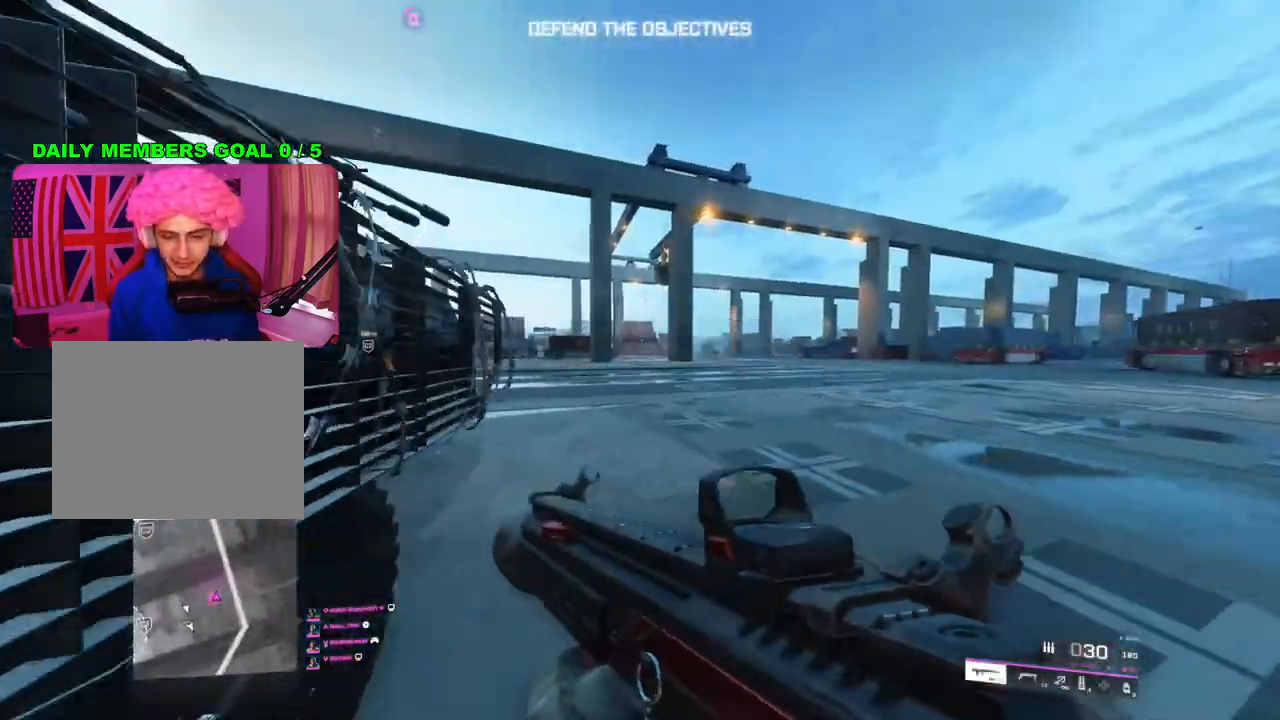
{"buttons": [], "left_stick": "up", "right_stick": "center", "events": [[150, "right_stick", "left"], [350, "right_stick", "center"]]}
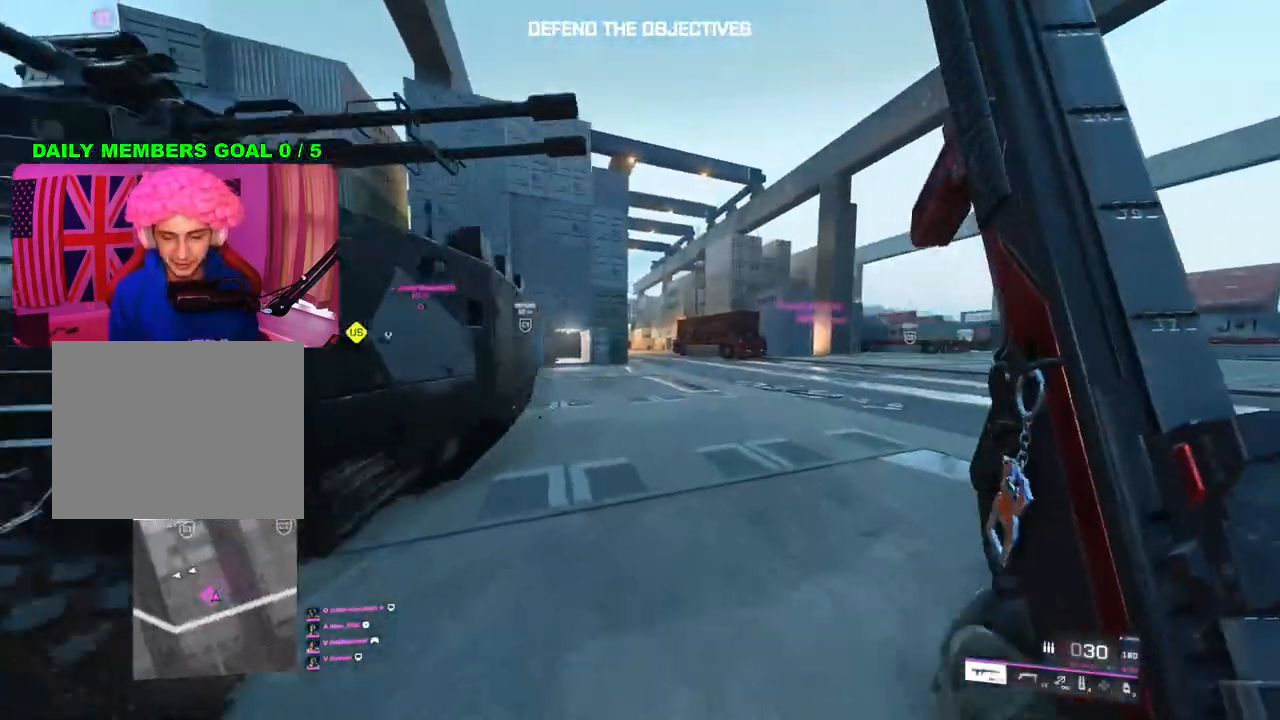
{"buttons": [], "left_stick": "up-right", "right_stick": "center", "events": [[83, "right_stick", "down-left"], [217, "right_stick", "center"], [333, "TRIANGLE", "down"], [333, "left_stick", "up-right"], [367, "TRIANGLE", "up"], [433, "TRIANGLE", "down"], [500, "TRIANGLE", "up"]]}
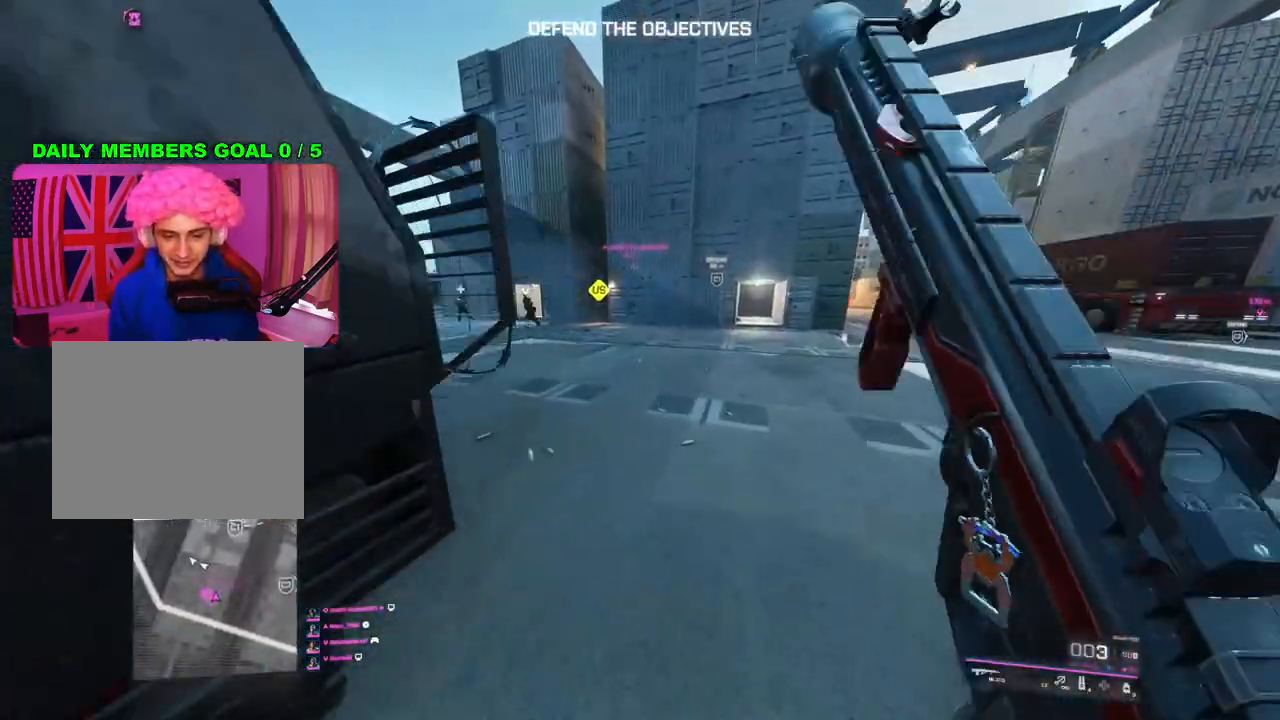
{"buttons": ["TRIANGLE"], "left_stick": "up", "right_stick": "center", "events": [[233, "right_stick", "right"], [317, "left_stick", "up"], [367, "right_stick", "center"], [483, "TRIANGLE", "down"]]}
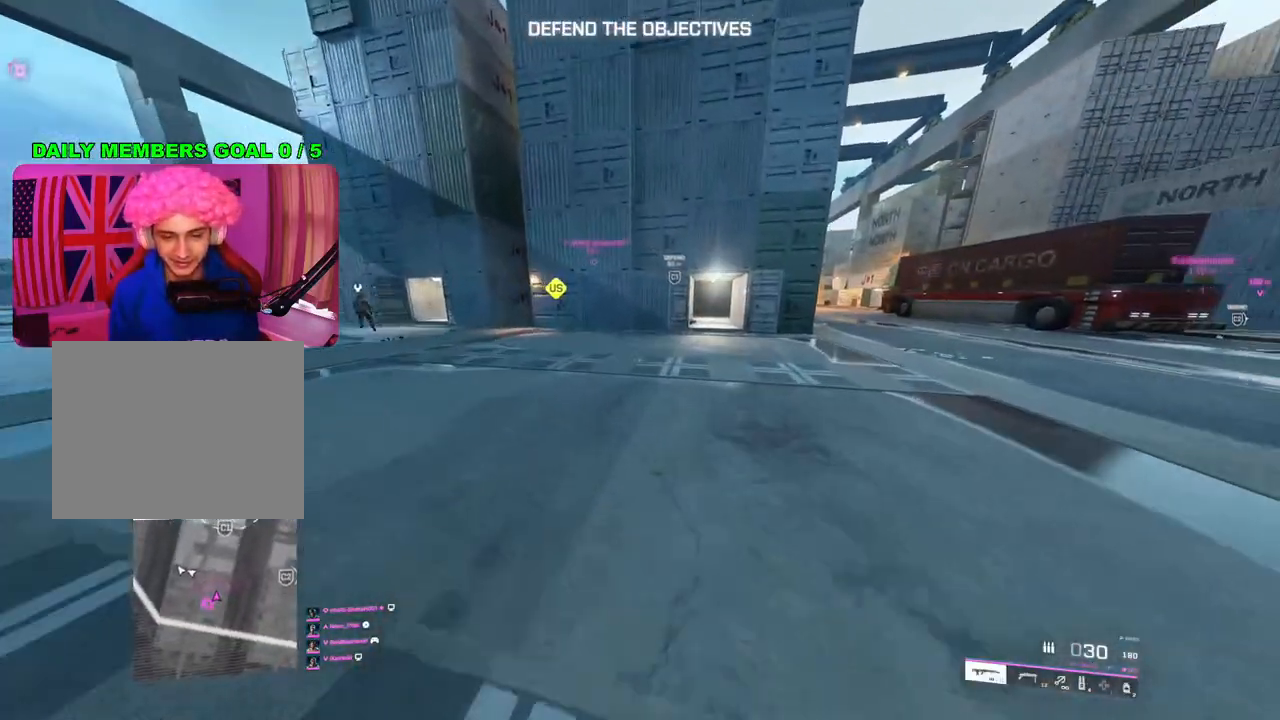
{"buttons": [], "left_stick": "up", "right_stick": "center", "events": [[50, "TRIANGLE", "up"], [117, "TRIANGLE", "down"], [183, "TRIANGLE", "up"], [367, "right_stick", "right"], [483, "right_stick", "center"]]}
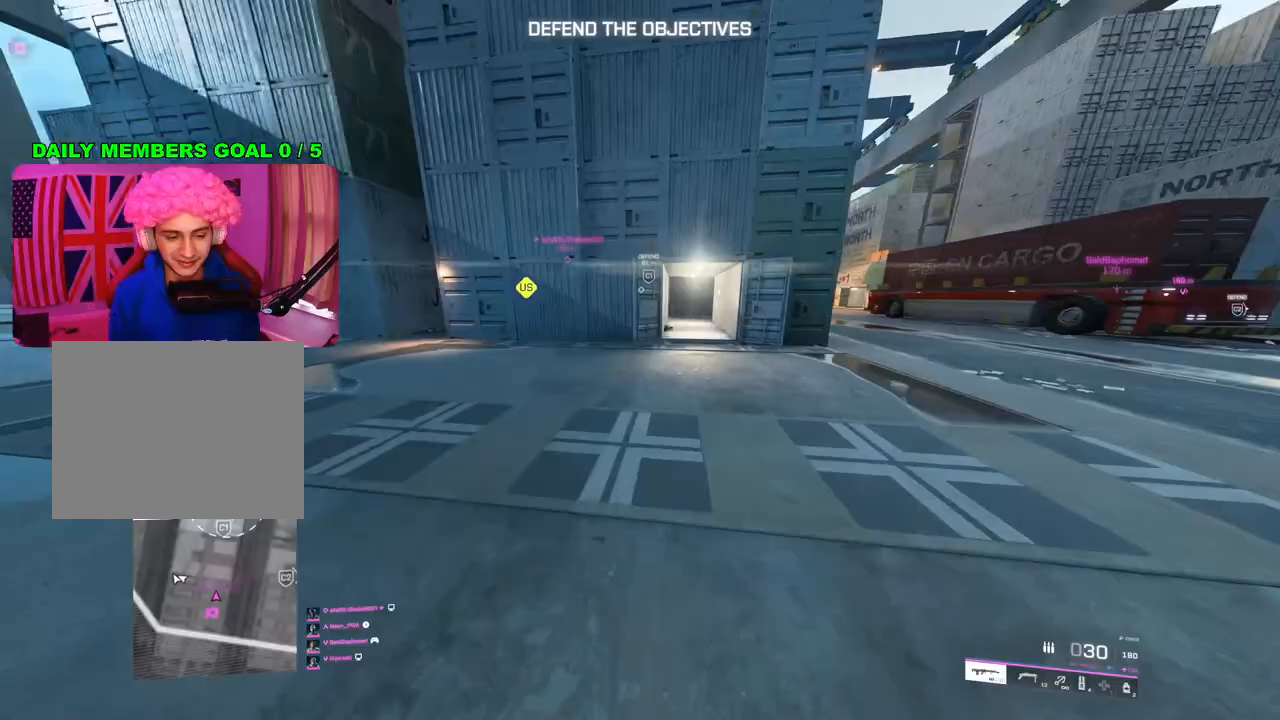
{"buttons": [], "left_stick": "up", "right_stick": "center", "events": [[150, "TRIANGLE", "down"], [217, "TRIANGLE", "up"], [283, "TRIANGLE", "down"], [350, "TRIANGLE", "up"]]}
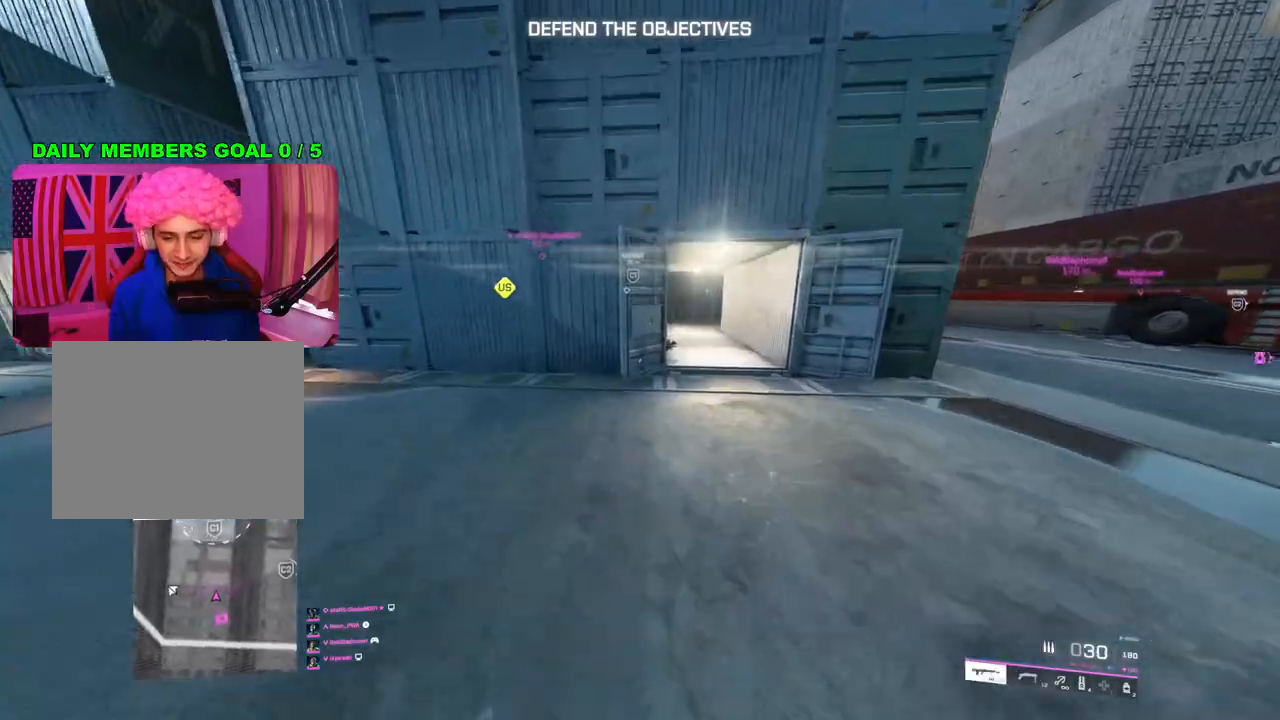
{"buttons": [], "left_stick": "up", "right_stick": "center", "events": [[333, "TRIANGLE", "down"], [367, "TRIANGLE", "up"], [433, "TRIANGLE", "down"], [500, "TRIANGLE", "up"]]}
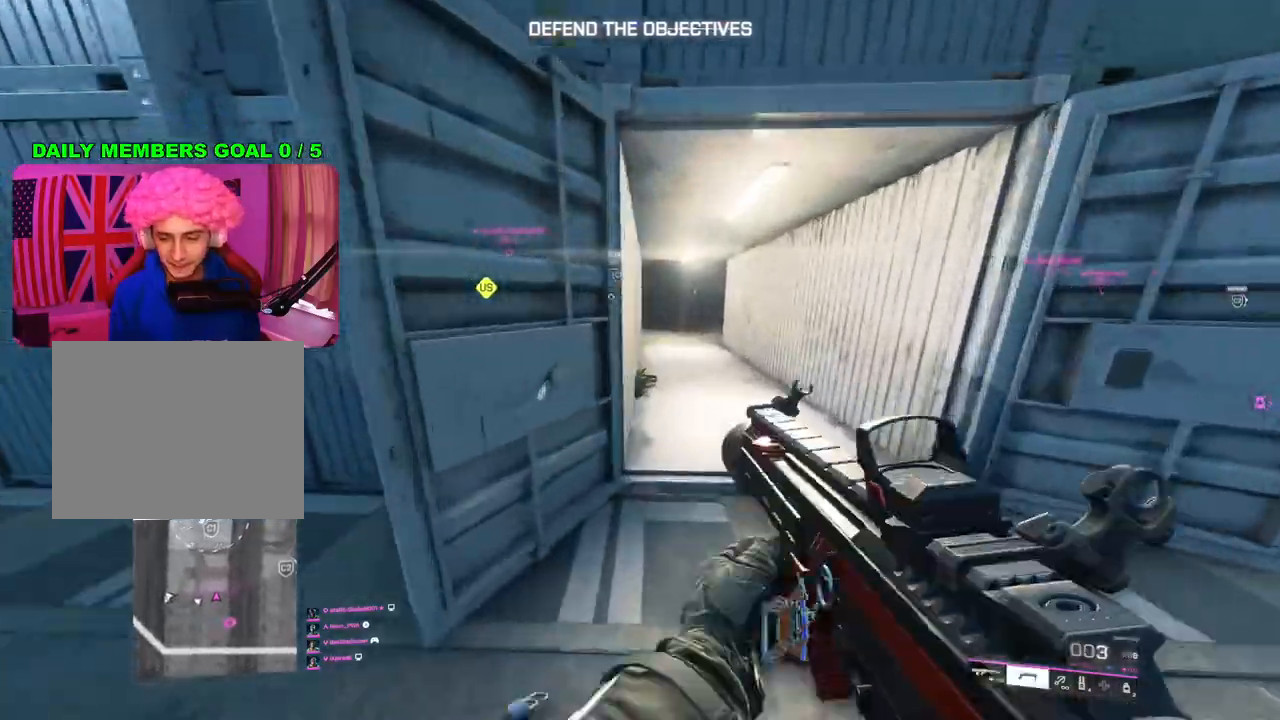
{"buttons": [], "left_stick": "up", "right_stick": "center", "events": []}
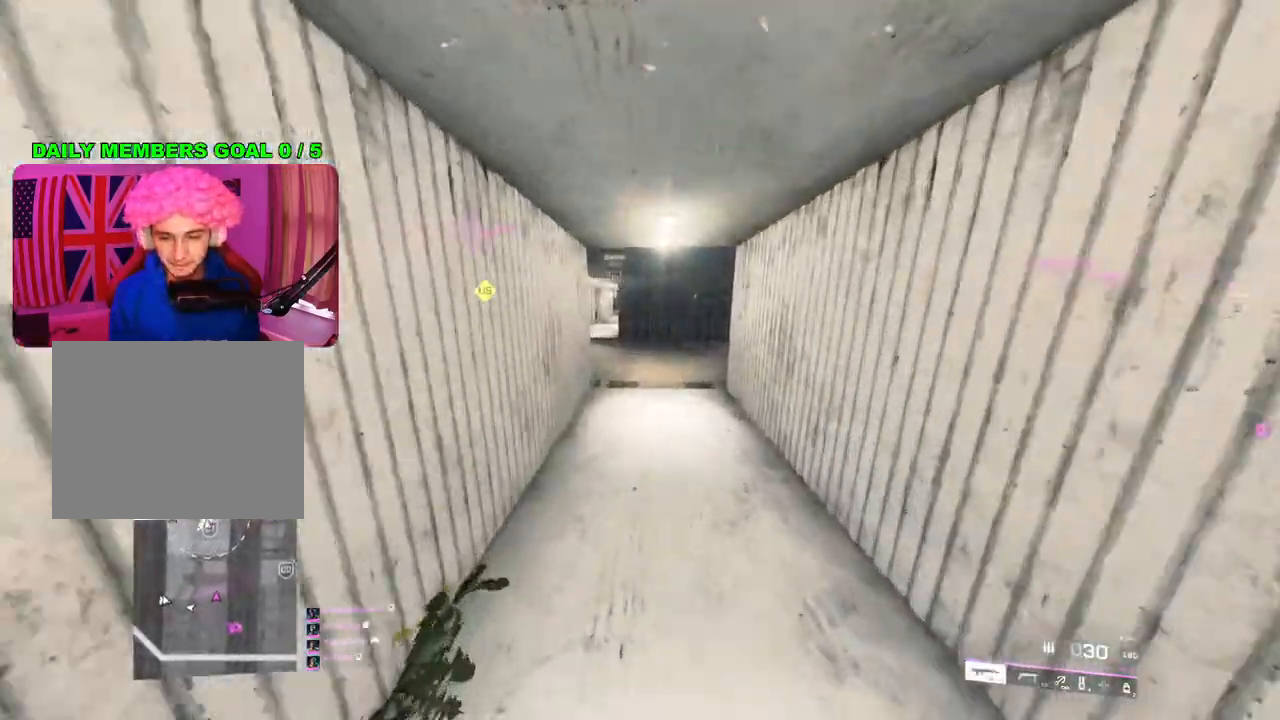
{"buttons": [], "left_stick": "up", "right_stick": "left", "events": [[17, "TRIANGLE", "down"], [67, "TRIANGLE", "up"], [133, "TRIANGLE", "down"], [200, "TRIANGLE", "up"], [450, "right_stick", "left"]]}
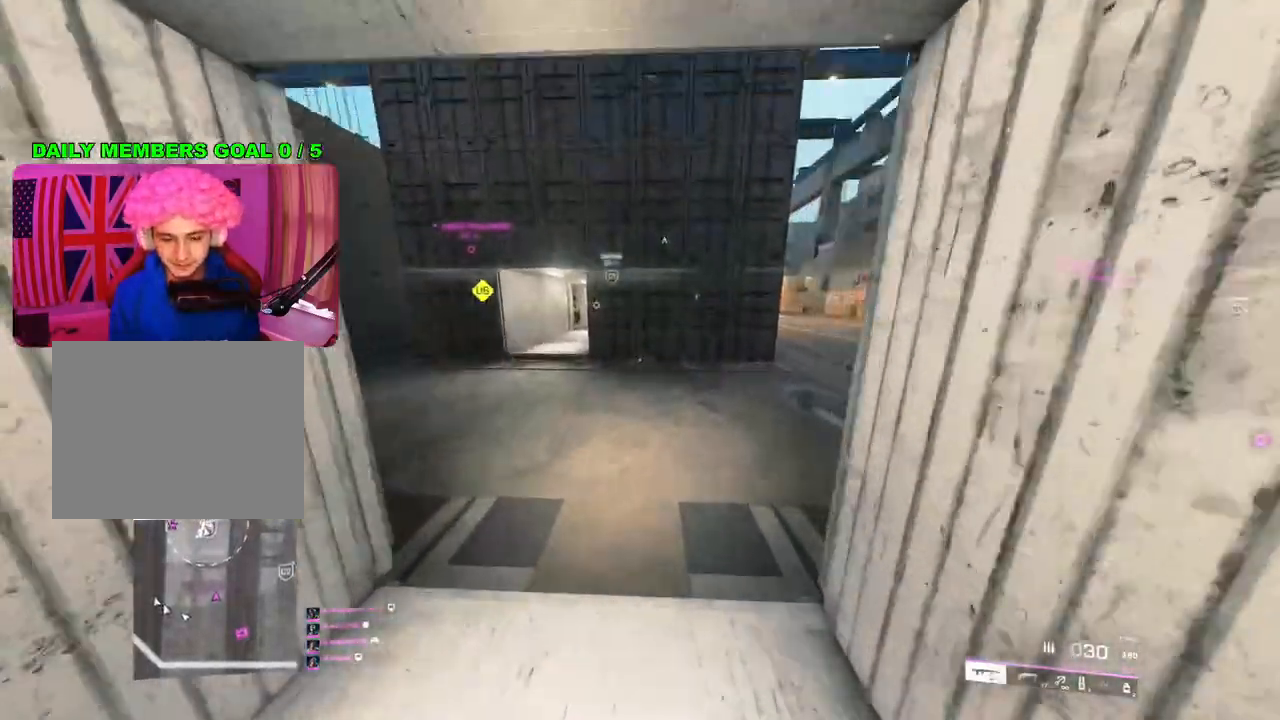
{"buttons": ["TRIANGLE"], "left_stick": "up", "right_stick": "center", "events": [[100, "right_stick", "center"], [283, "right_stick", "left"], [383, "right_stick", "center"], [500, "TRIANGLE", "down"]]}
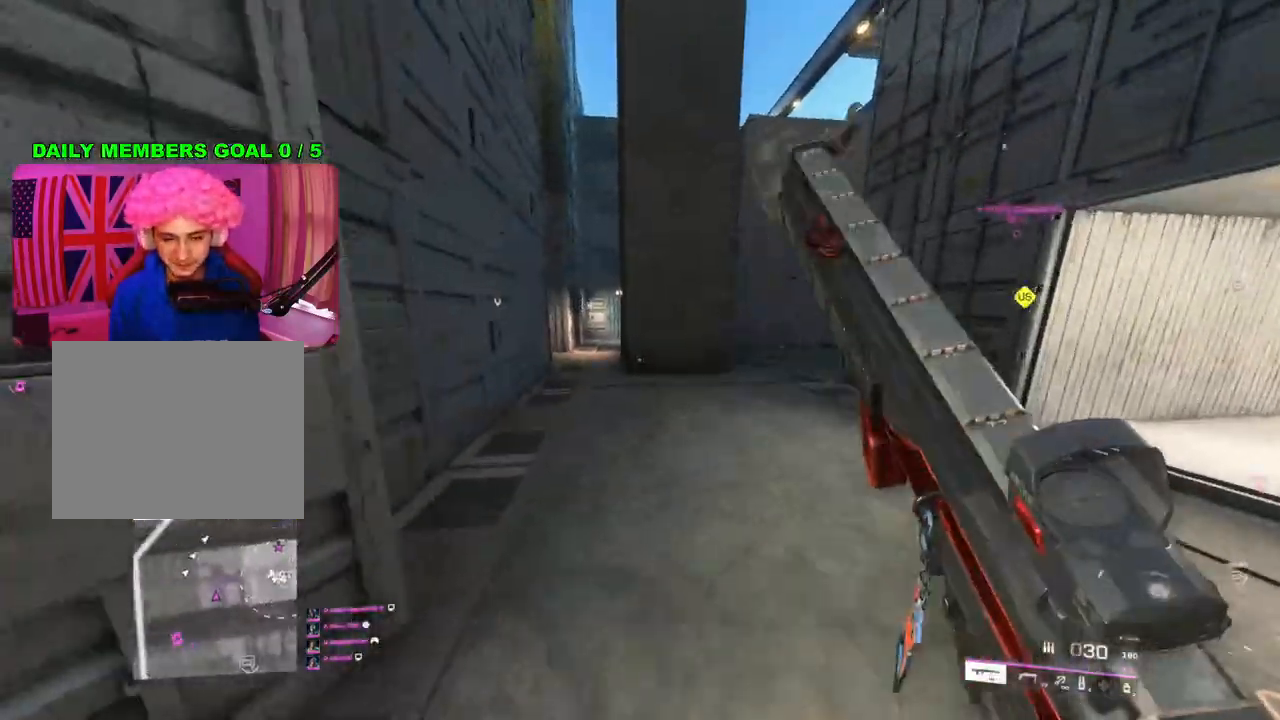
{"buttons": [], "left_stick": "up", "right_stick": "right", "events": [[67, "TRIANGLE", "up"], [117, "TRIANGLE", "down"], [200, "TRIANGLE", "up"], [500, "right_stick", "right"]]}
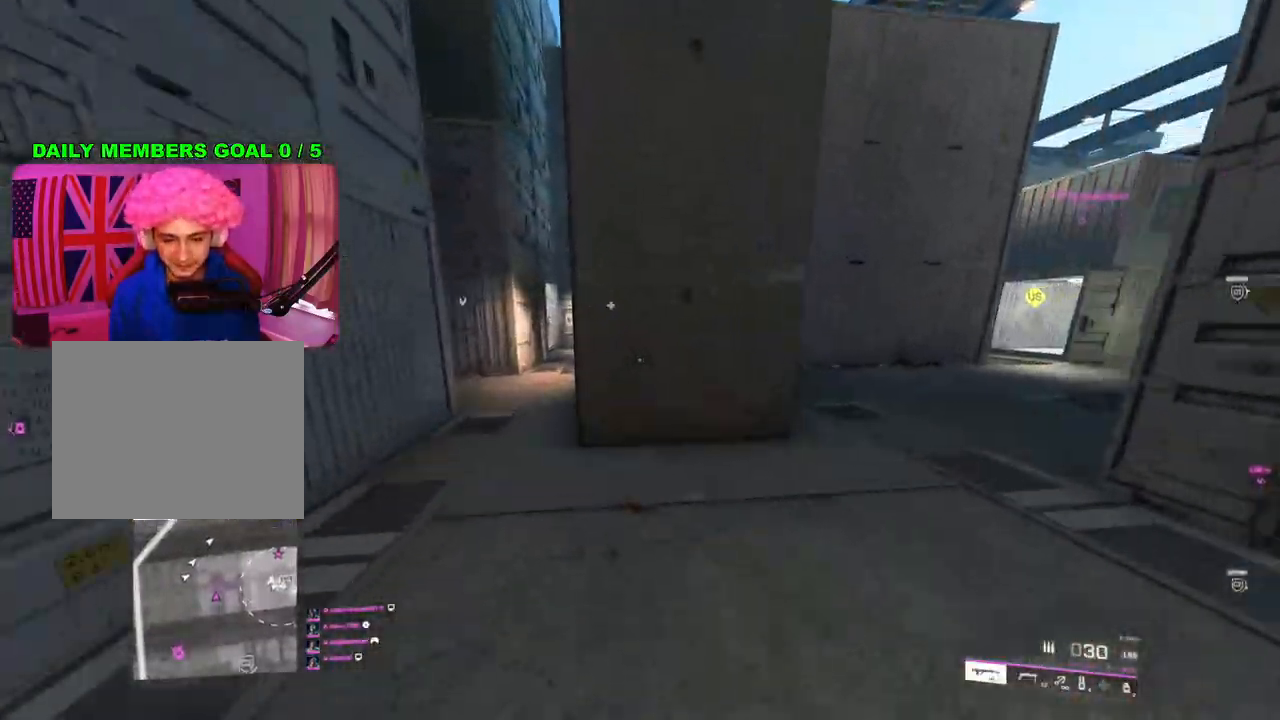
{"buttons": [], "left_stick": "up", "right_stick": "center", "events": [[167, "right_stick", "center"]]}
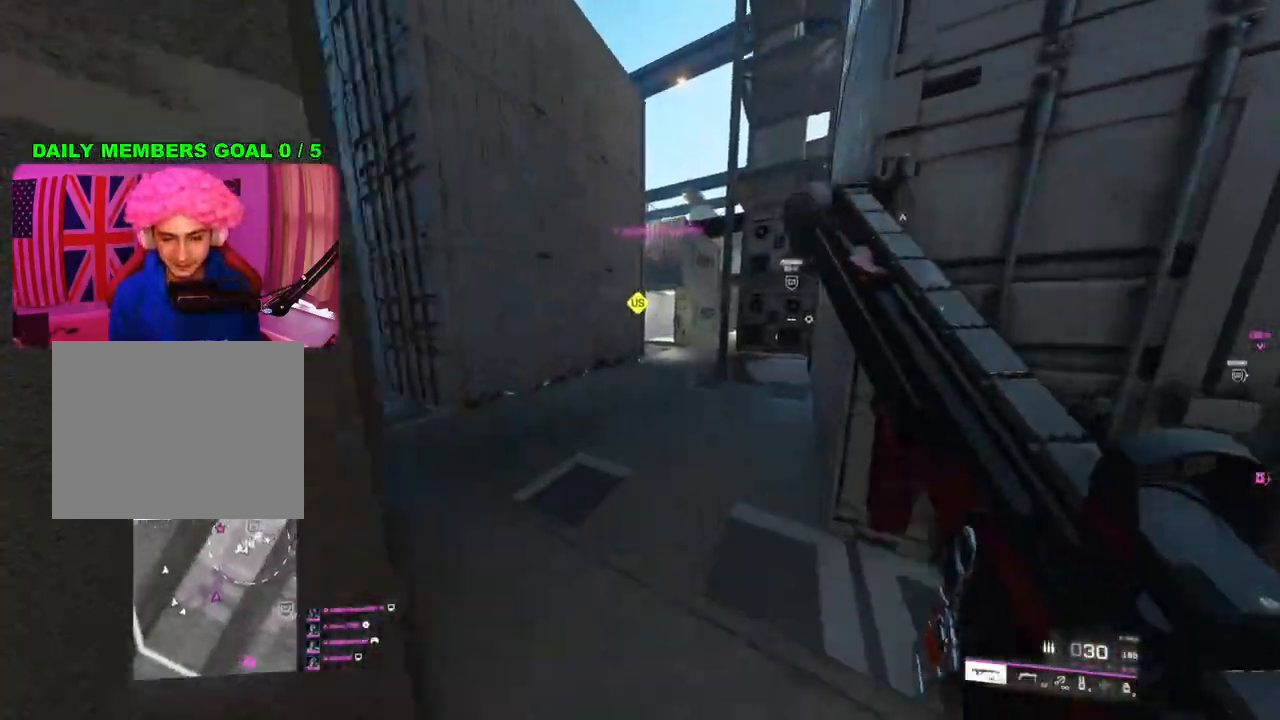
{"buttons": [], "left_stick": "up", "right_stick": "right", "events": [[300, "right_stick", "left"], [417, "right_stick", "right"]]}
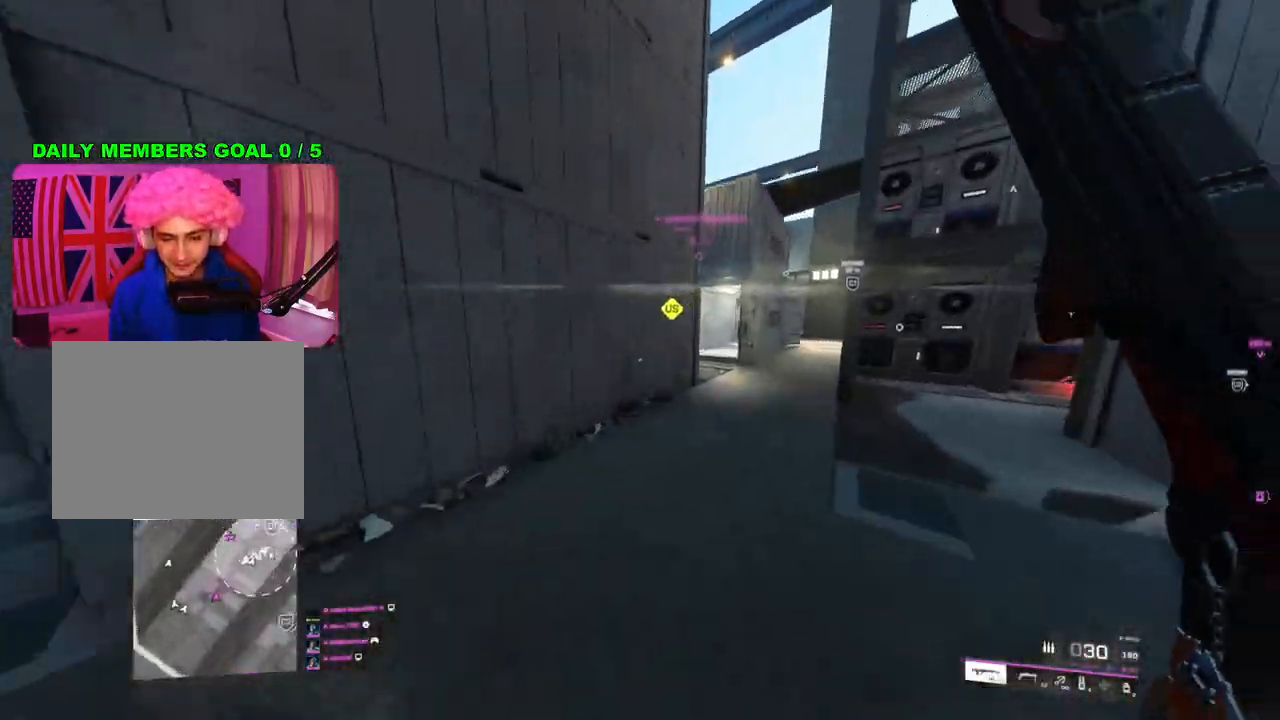
{"buttons": ["TRIANGLE"], "left_stick": "up-left", "right_stick": "center", "events": [[50, "right_stick", "center"], [267, "left_stick", "up-left"], [350, "TRIANGLE", "down"], [400, "TRIANGLE", "up"], [467, "TRIANGLE", "down"]]}